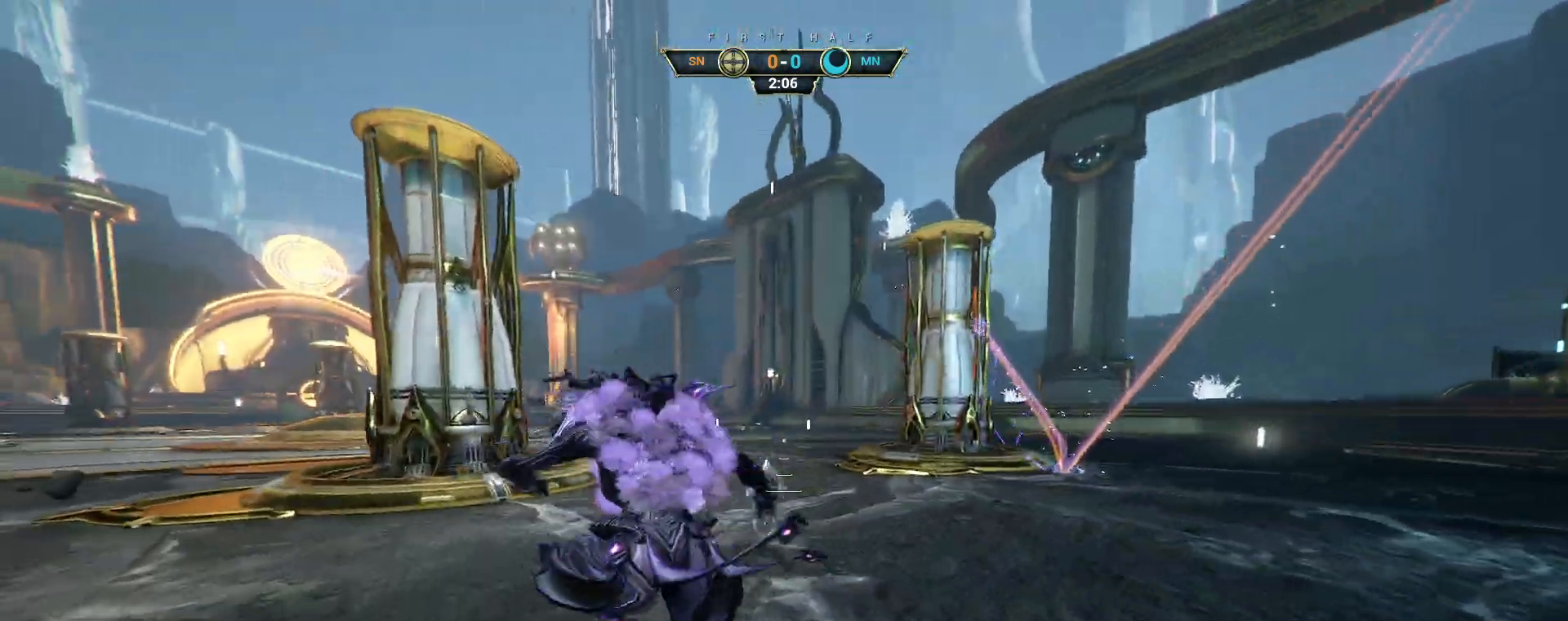
Gameplay with keyboard and mouse; each line is a JSON object with the keys and mouse buttons held at the frame after it. "events" lists presses ("down") and releases ("up") of "a", "ctrl", "d", "e", "q", "s", "shift", "space", "w", "mouse_left", "mouse_wheel", "mouse_right", "mouse_mb4" and "mouse_mb5" between this image and that frame as [ms after this image, input, new state], when the widget could be followed in between. "mouse_left", "mouse_wheel", "mouse_right", "mouse_mb4", "mouse_mb5" = the "left", "wheel", "right", "mb4", "mb5" buttons of the "mouse" list. No other keys are recorded. "wheel" means that the mouse wheel is clicked or scrolled. Not read: mouse_move.
{"keys": ["shift", "space", "w"], "mouse": [], "events": [[17, "ctrl", "down"], [133, "ctrl", "up"], [333, "ctrl", "down"], [367, "space", "down"], [417, "ctrl", "up"], [433, "space", "up"], [483, "shift", "down"], [500, "space", "down"]]}
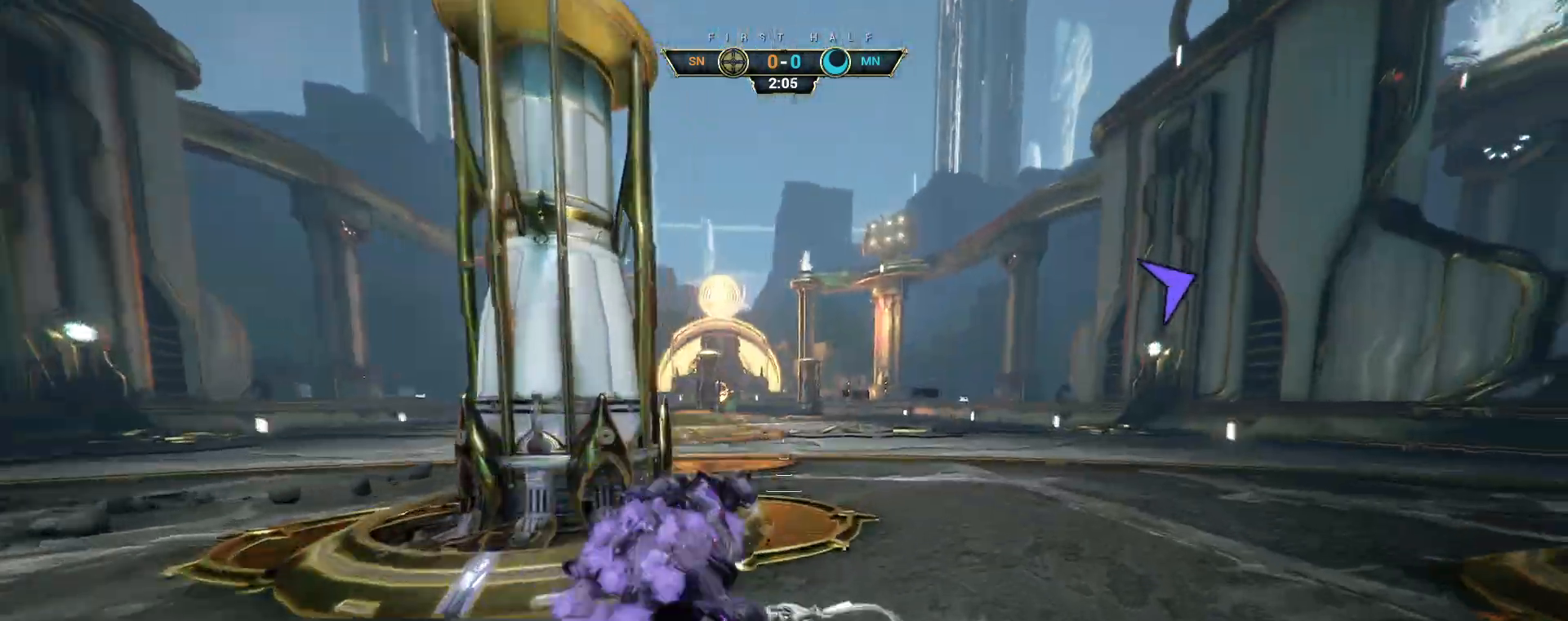
{"keys": ["a", "w"], "mouse": [], "events": [[83, "shift", "up"], [83, "space", "up"], [267, "a", "down"], [300, "mouse_right", "down"], [433, "mouse_right", "up"]]}
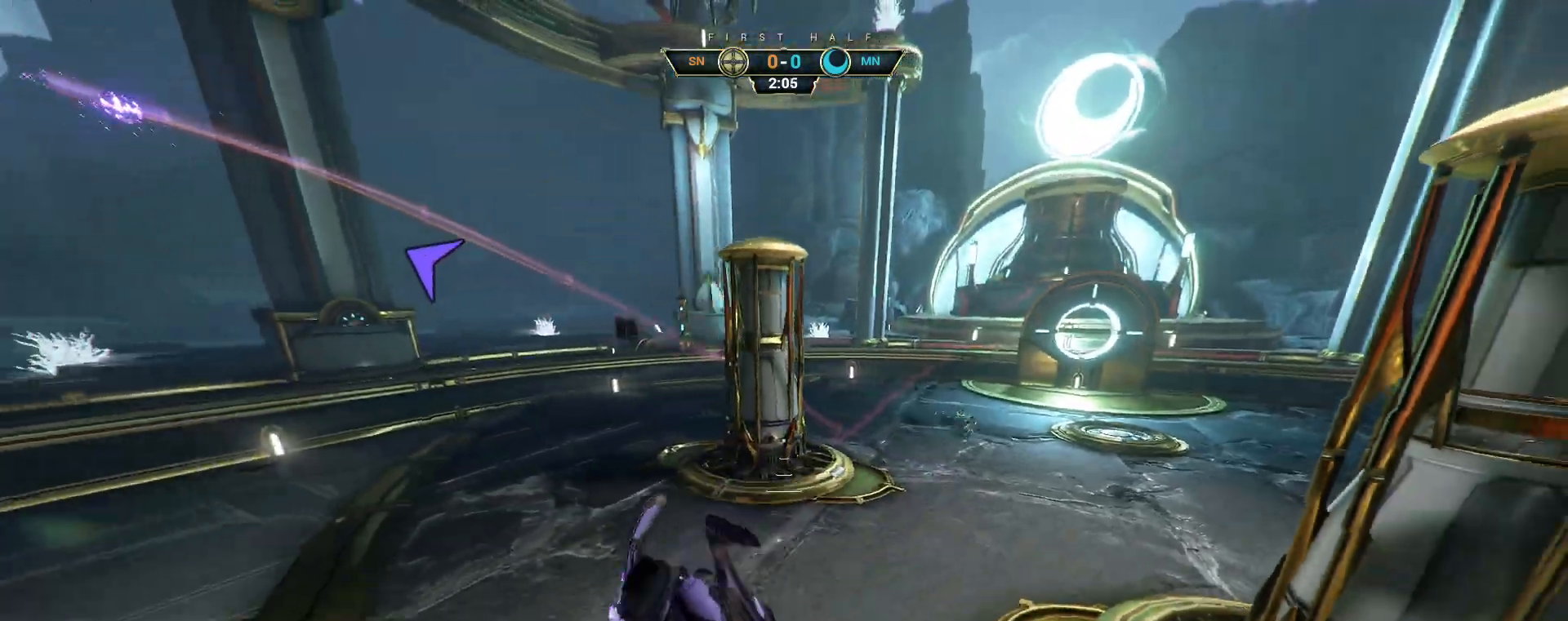
{"keys": ["a", "s"], "mouse": [], "events": [[167, "w", "up"], [400, "s", "down"]]}
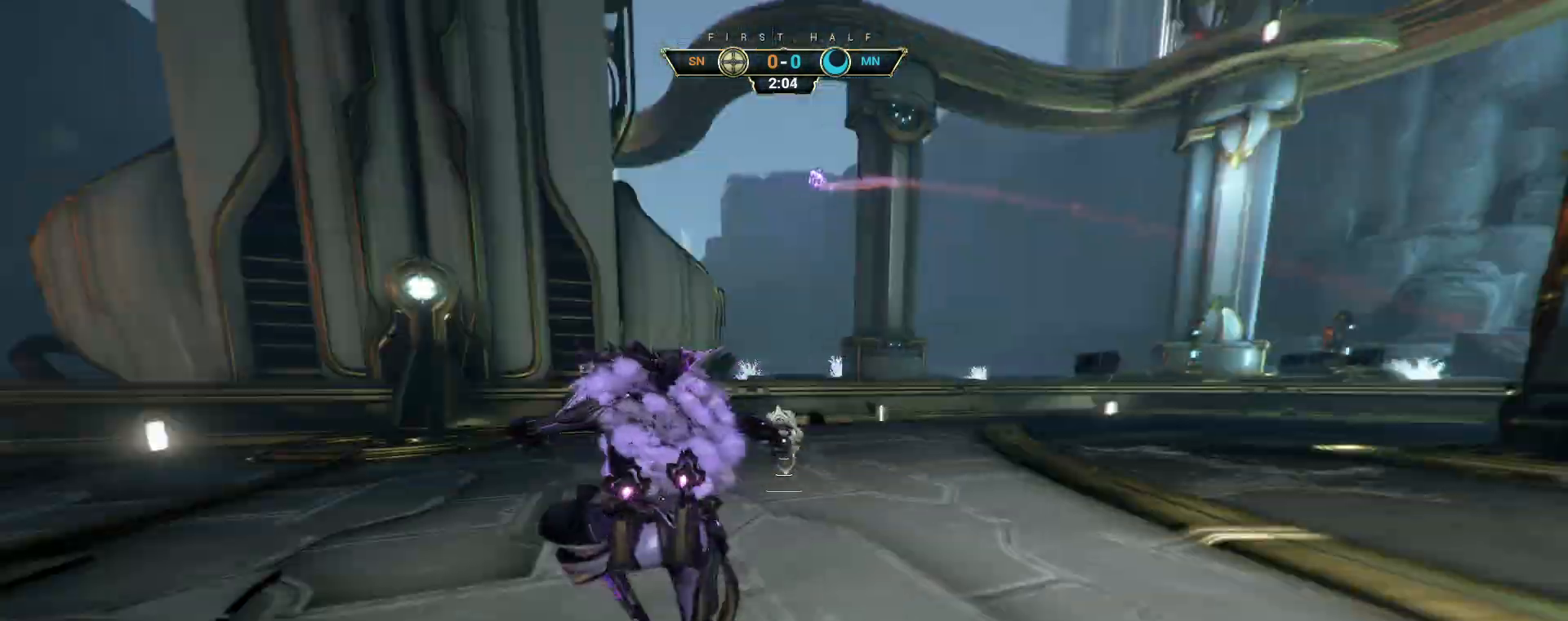
{"keys": ["a", "s"], "mouse": [], "events": [[83, "ctrl", "down"], [167, "ctrl", "up"]]}
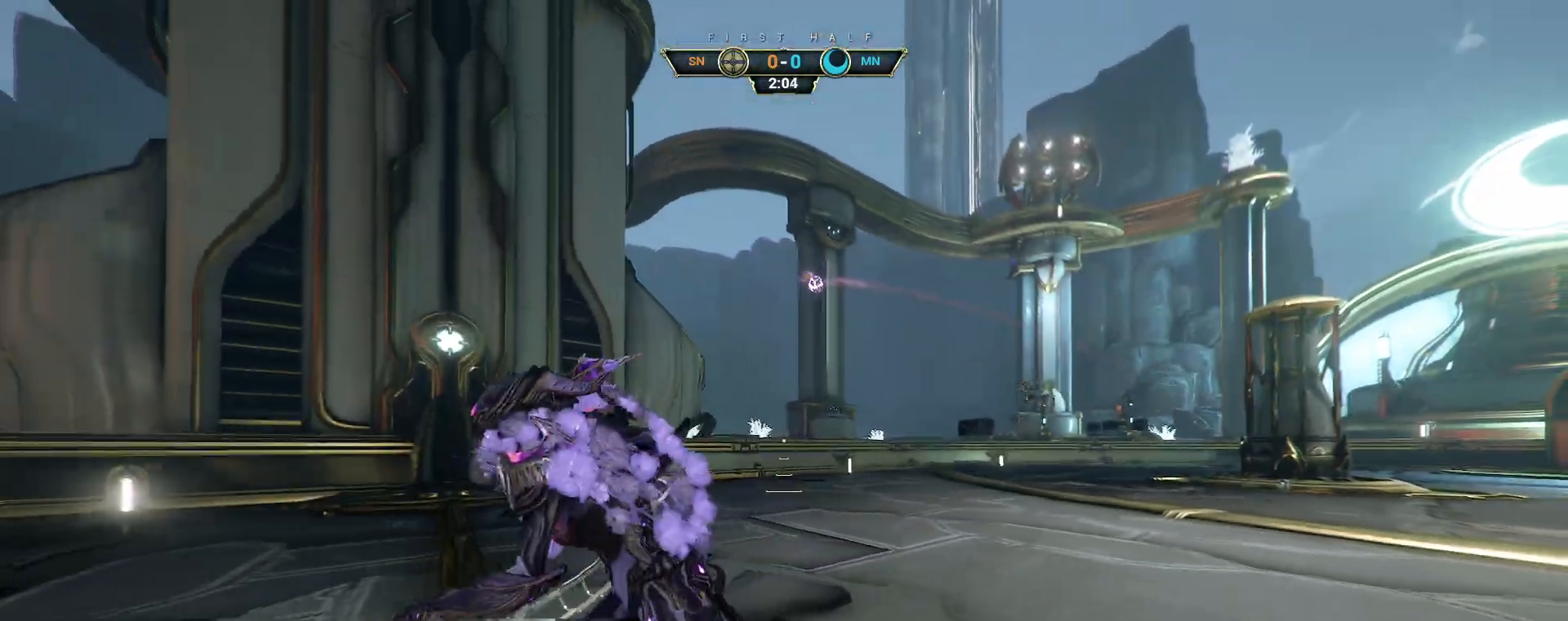
{"keys": ["a", "s"], "mouse": [], "events": []}
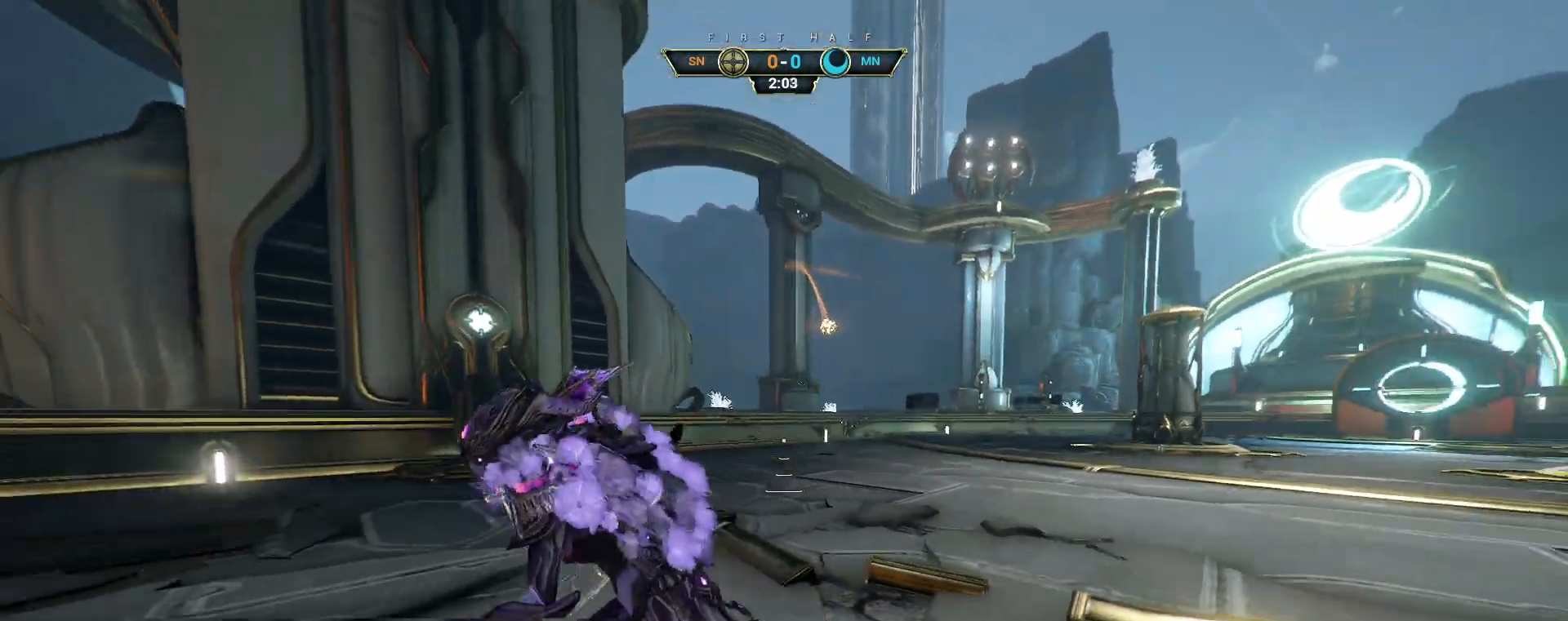
{"keys": ["s"], "mouse": [], "events": [[333, "a", "up"]]}
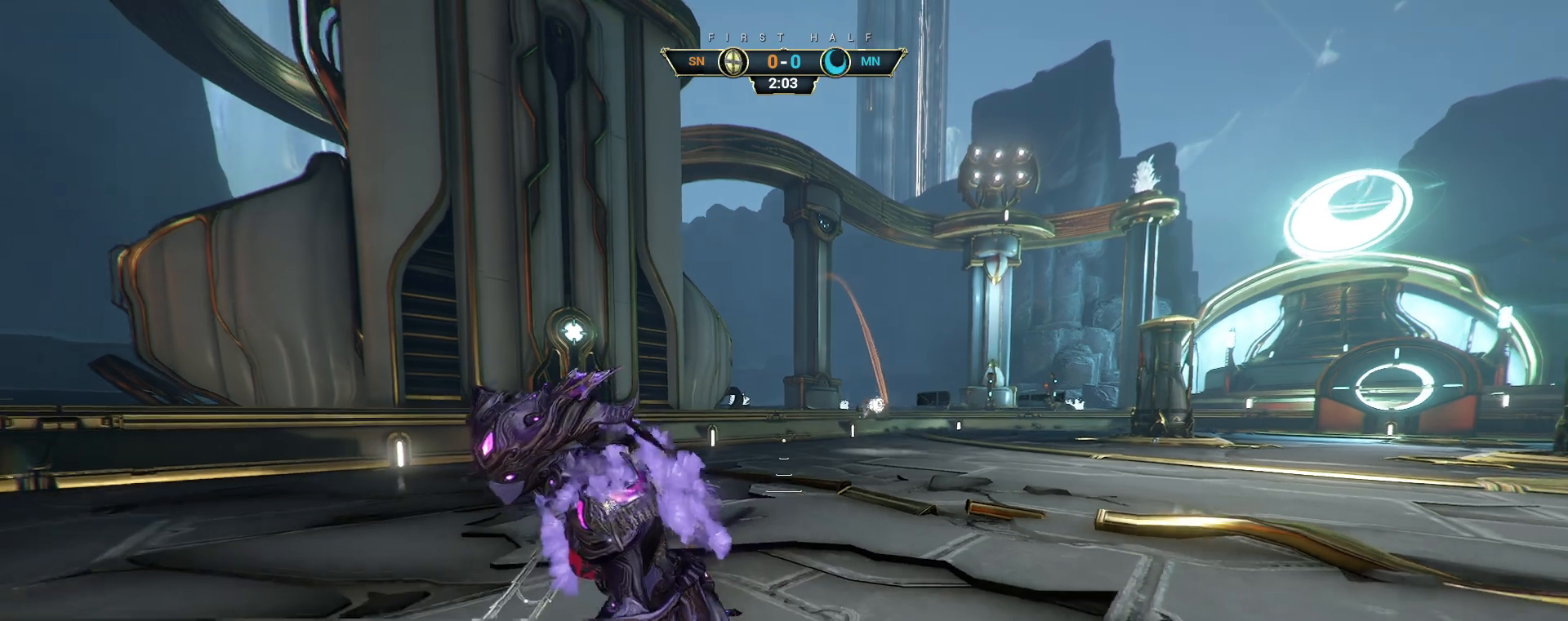
{"keys": ["a"], "mouse": [], "events": [[300, "a", "down"], [433, "s", "up"]]}
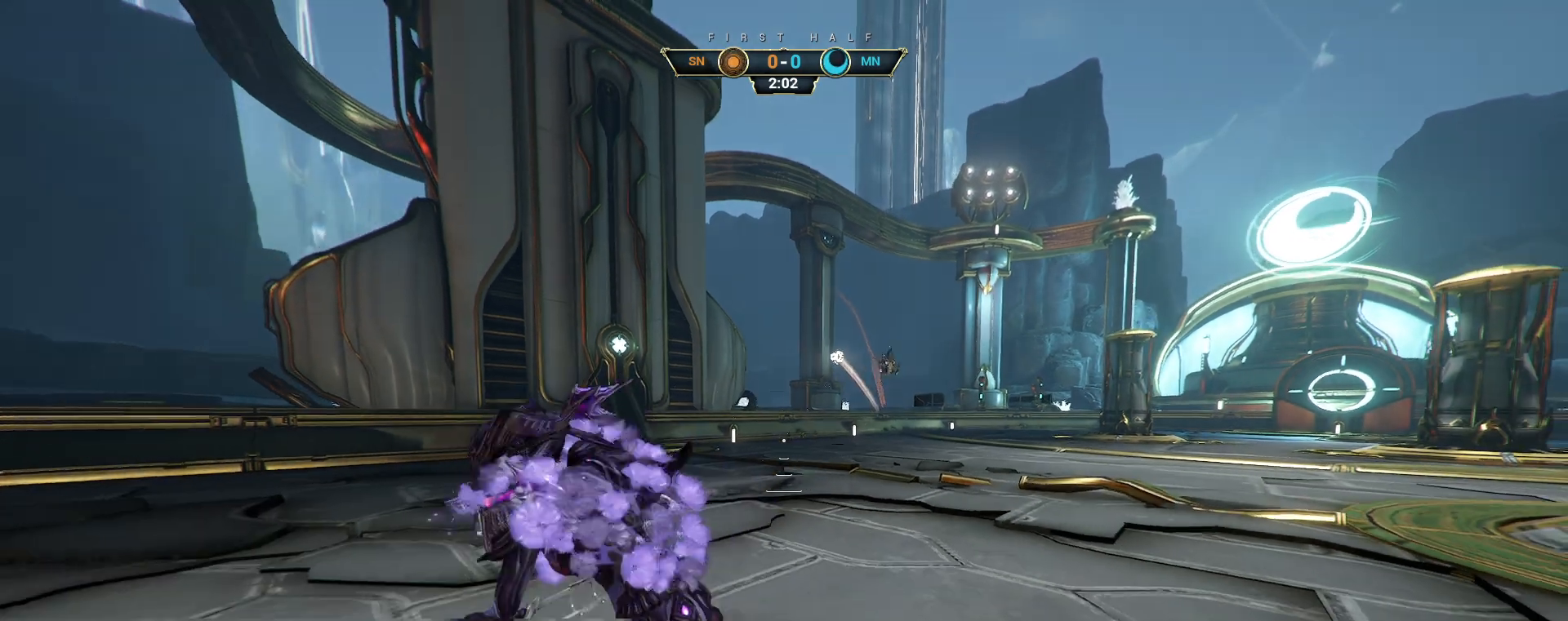
{"keys": ["a"], "mouse": [], "events": []}
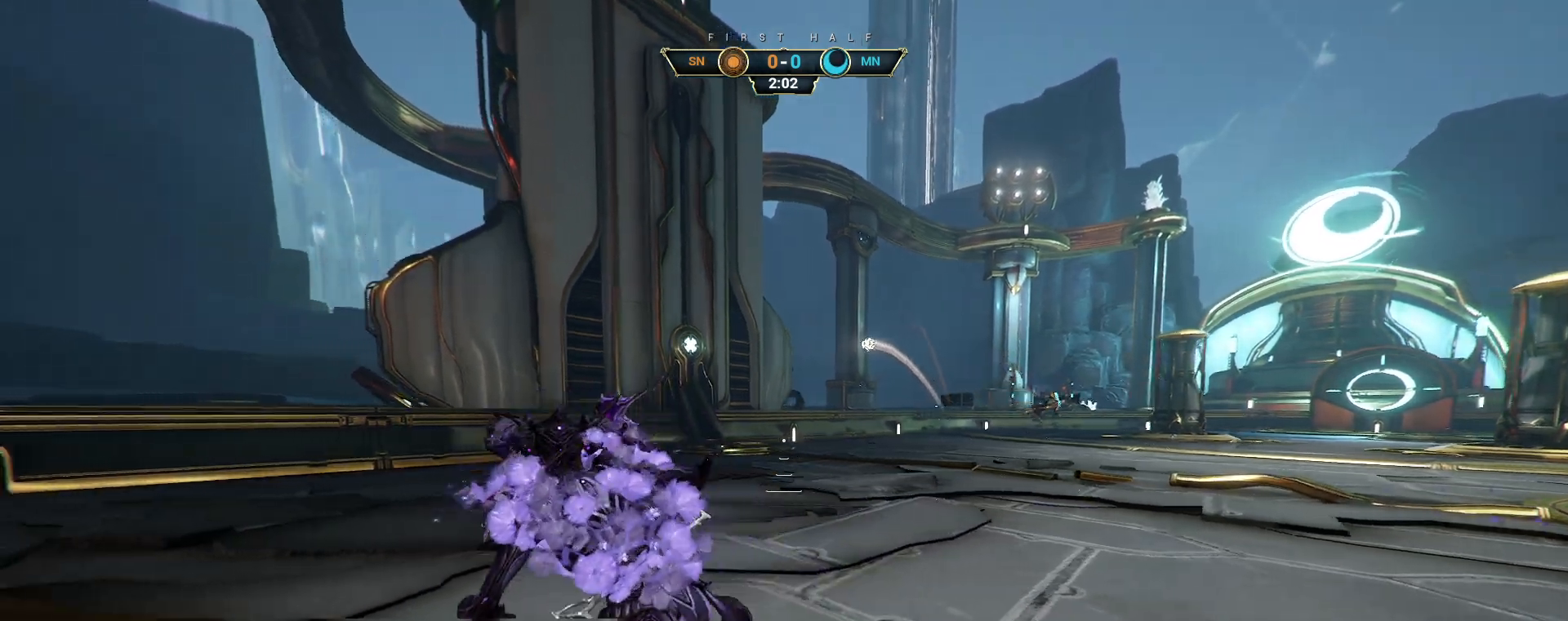
{"keys": [], "mouse": [], "events": [[283, "a", "up"]]}
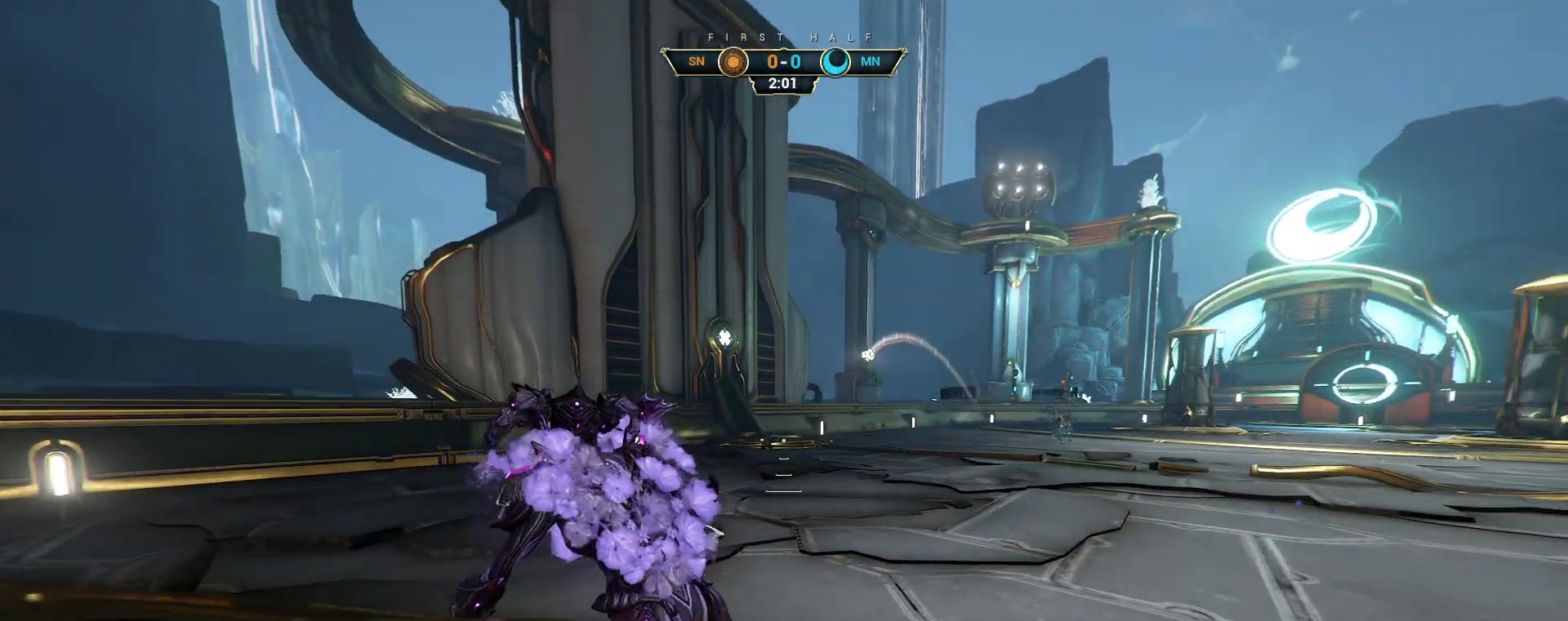
{"keys": ["a"], "mouse": [], "events": [[100, "a", "down"]]}
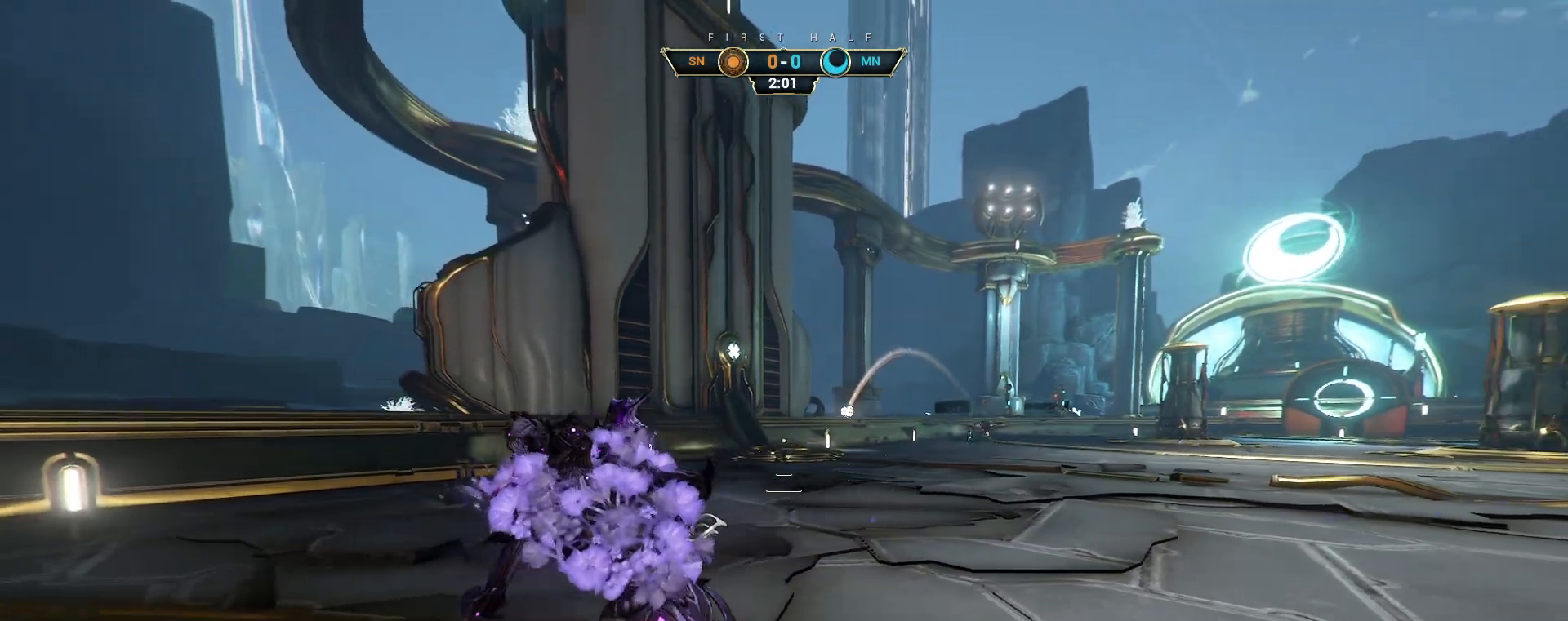
{"keys": [], "mouse": [], "events": [[183, "a", "up"]]}
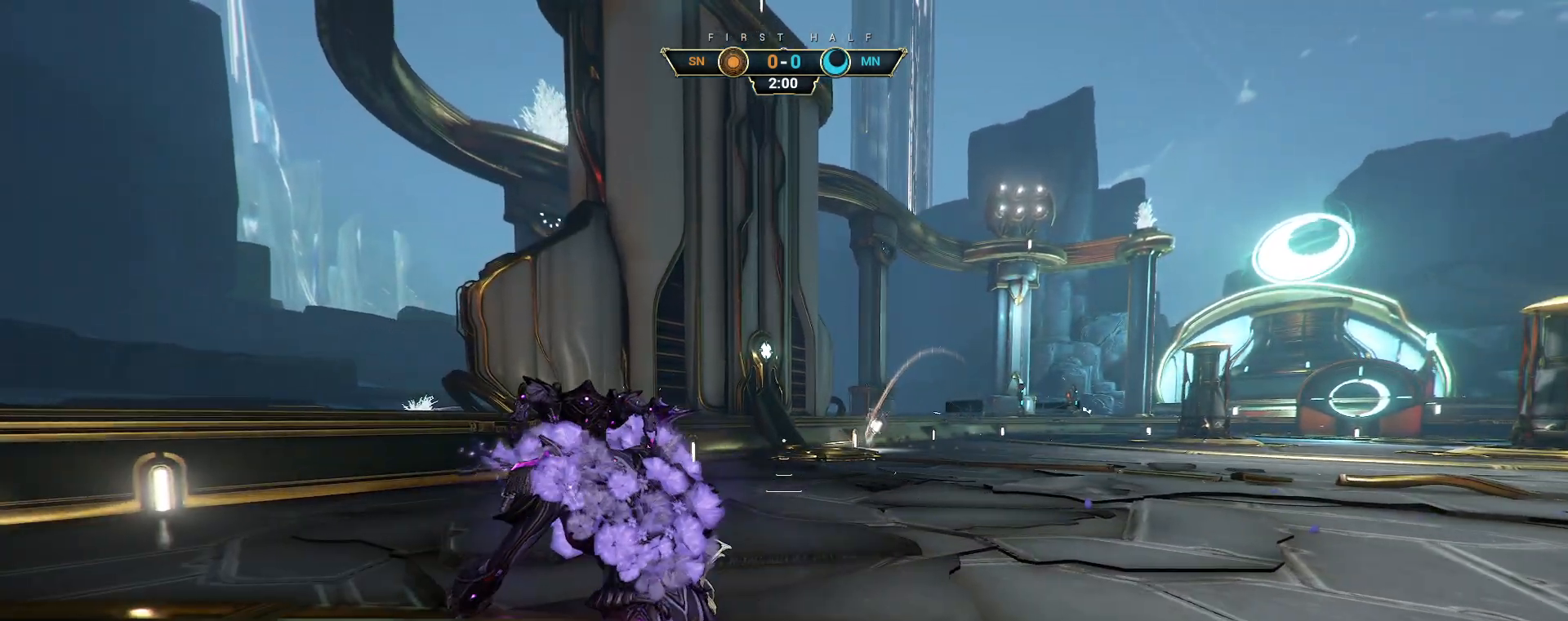
{"keys": [], "mouse": [], "events": [[117, "d", "down"], [500, "d", "up"]]}
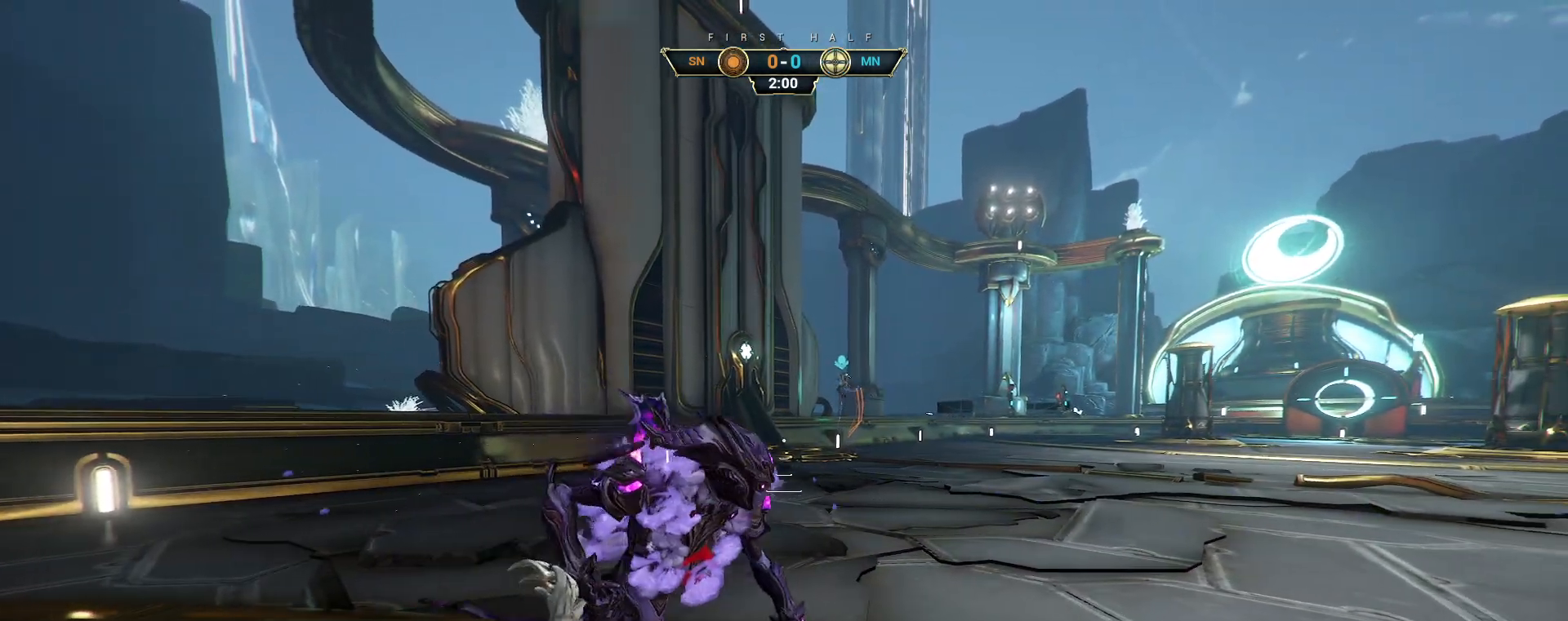
{"keys": ["d"], "mouse": [], "events": [[33, "a", "down"], [150, "a", "up"], [150, "d", "down"]]}
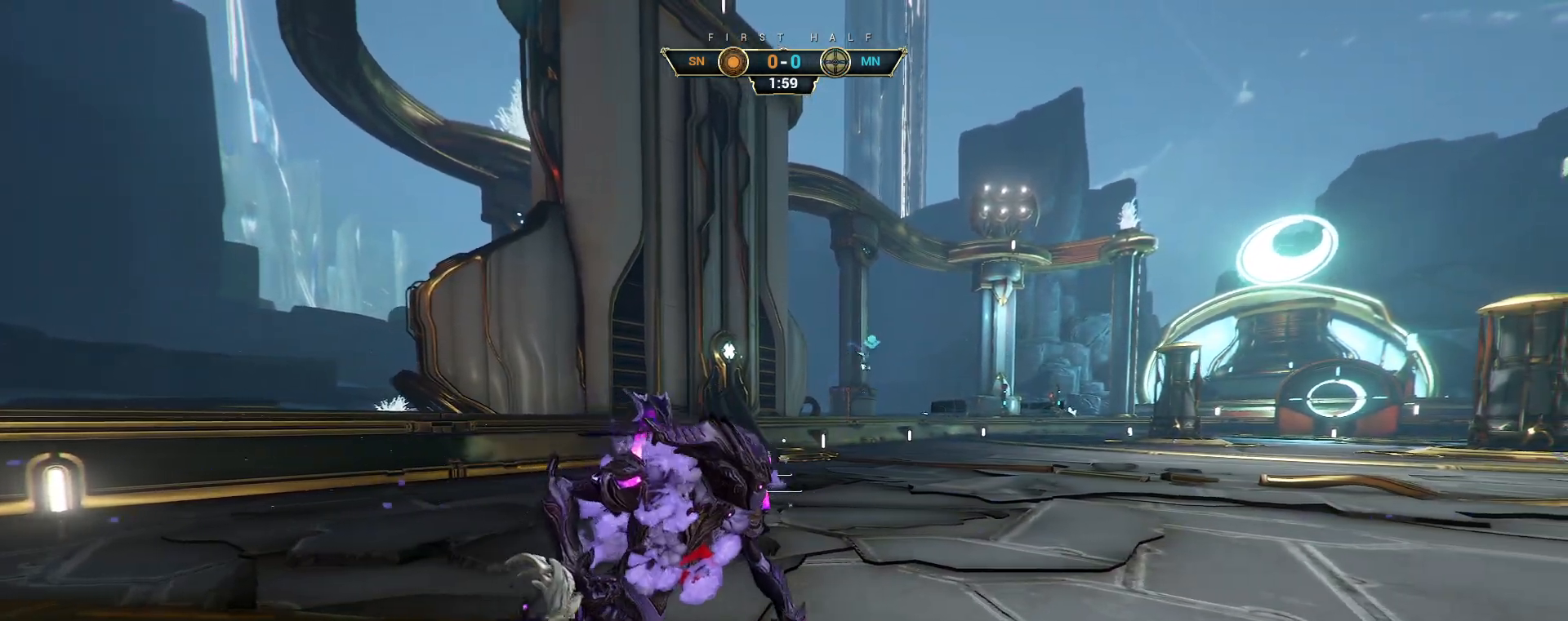
{"keys": ["d"], "mouse": [], "events": [[100, "d", "up"], [450, "d", "down"]]}
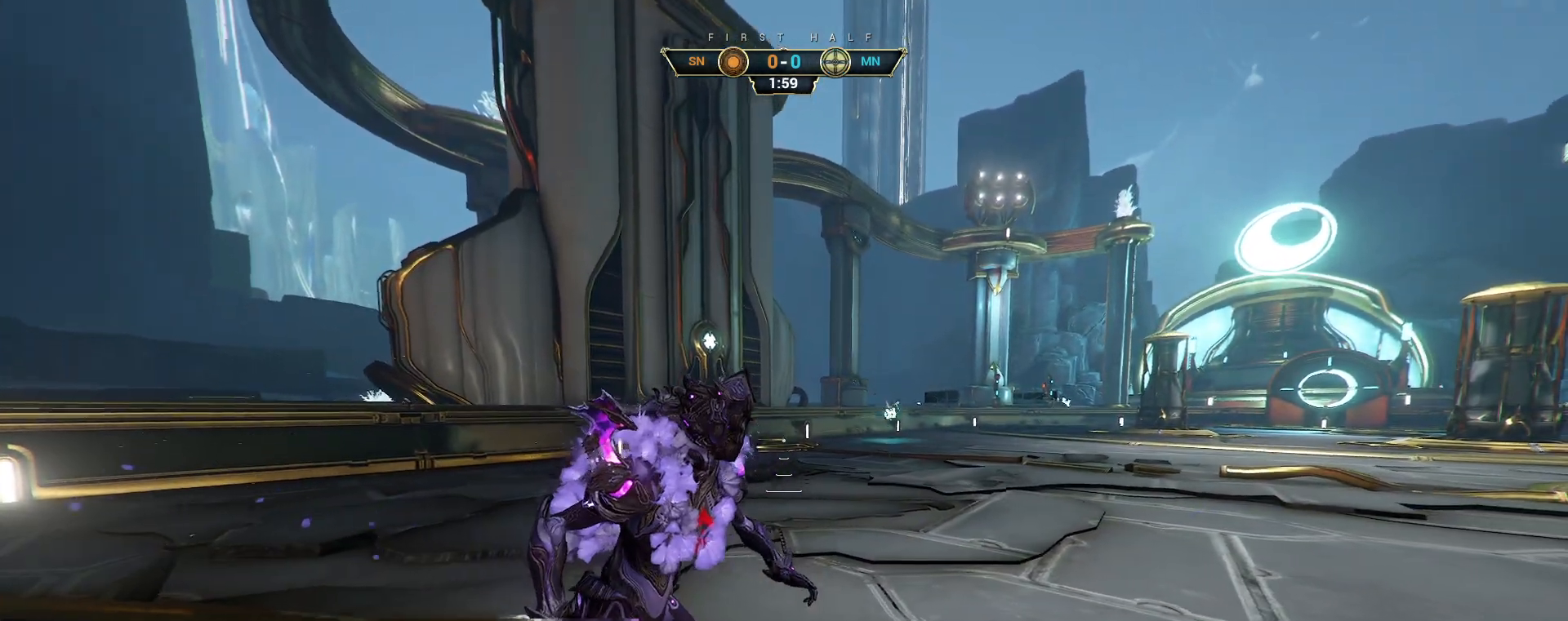
{"keys": ["ctrl", "space", "w"], "mouse": [], "events": [[50, "s", "down"], [217, "d", "up"], [250, "s", "up"], [383, "ctrl", "down"], [383, "w", "down"], [467, "space", "down"]]}
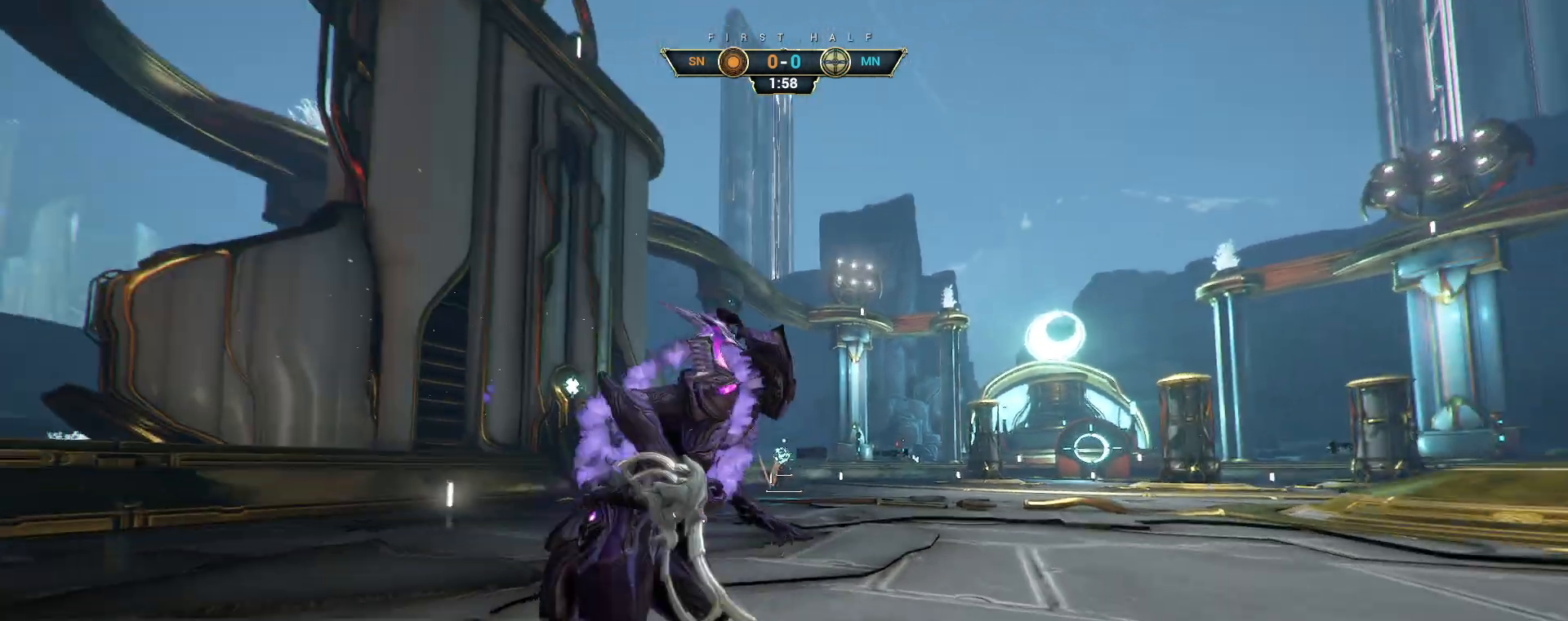
{"keys": ["w"], "mouse": [], "events": [[33, "ctrl", "up"], [33, "space", "up"], [83, "space", "down"], [150, "space", "up"], [167, "mouse_right", "down"], [233, "e", "down"], [250, "mouse_right", "up"], [300, "mouse_right", "down"], [317, "e", "up"], [383, "mouse_right", "up"]]}
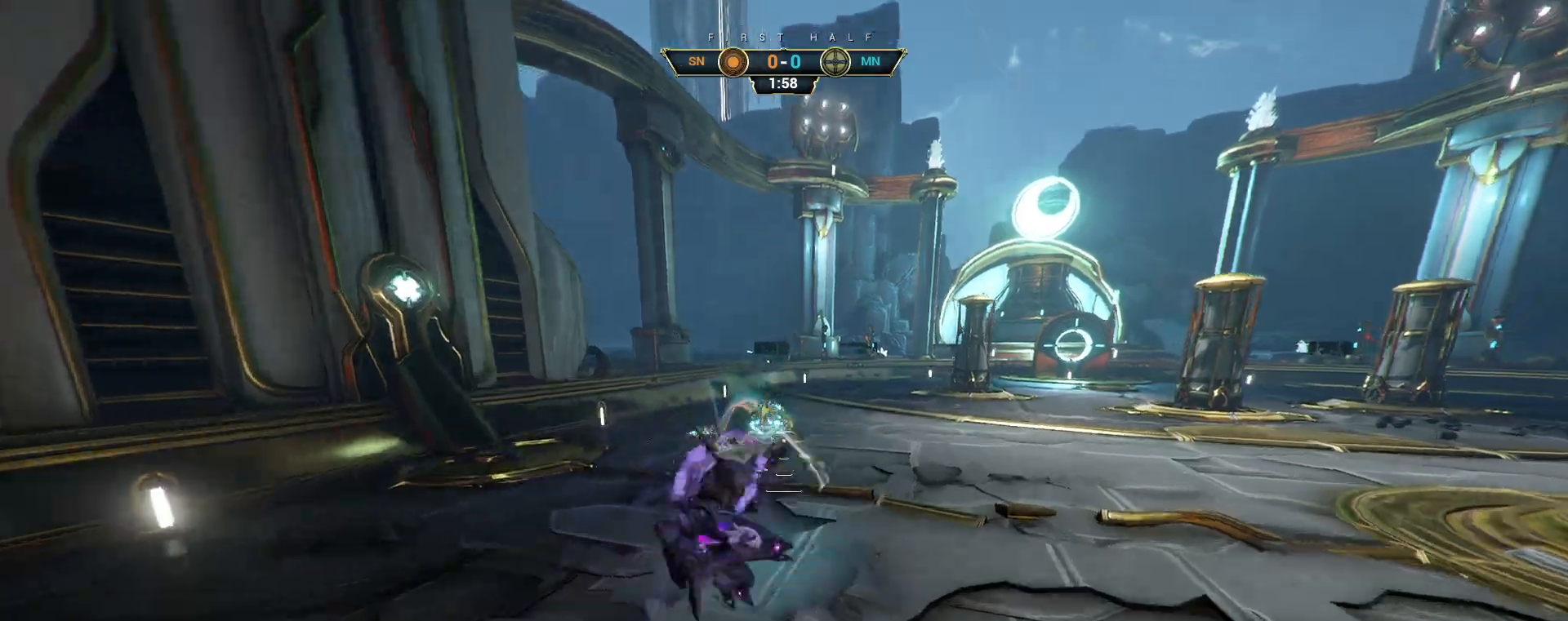
{"keys": ["w"], "mouse": [], "events": []}
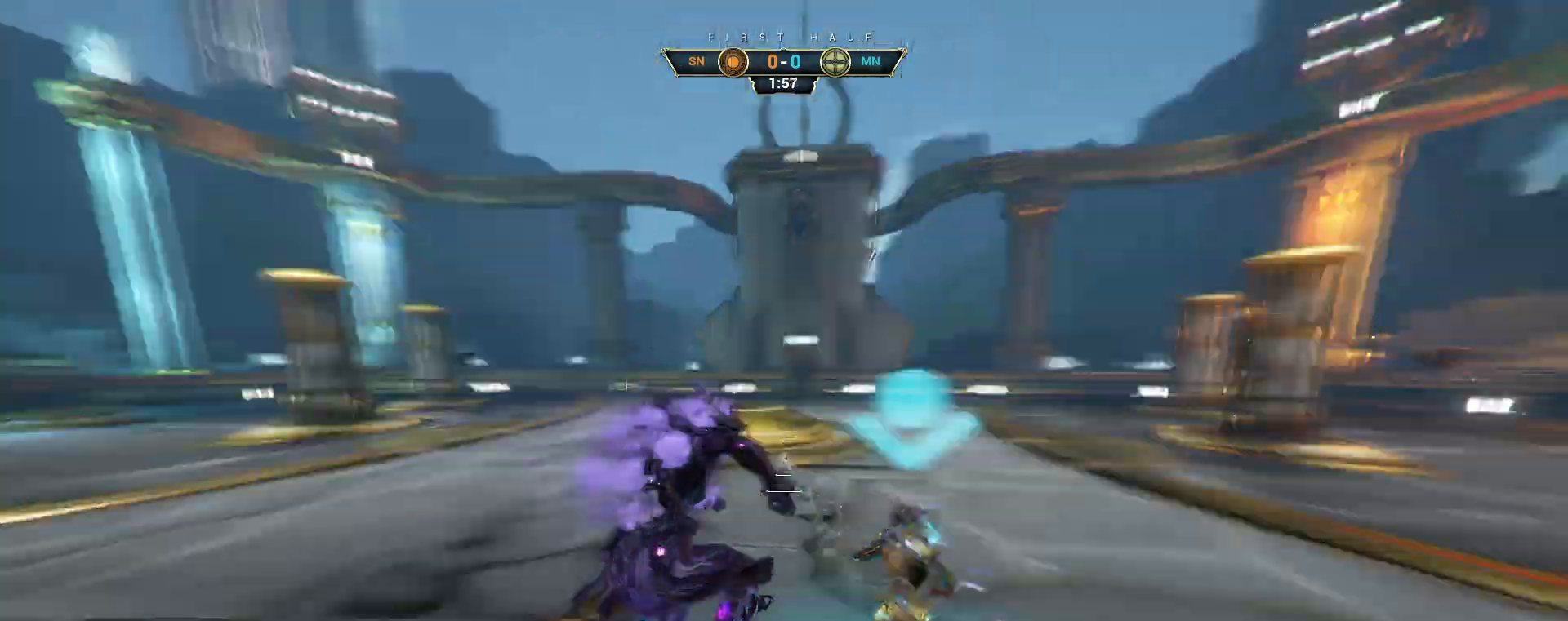
{"keys": ["shift", "space", "w"], "mouse": [], "events": [[283, "ctrl", "down"], [350, "space", "down"], [417, "space", "up"], [433, "ctrl", "up"], [483, "shift", "down"], [483, "space", "down"]]}
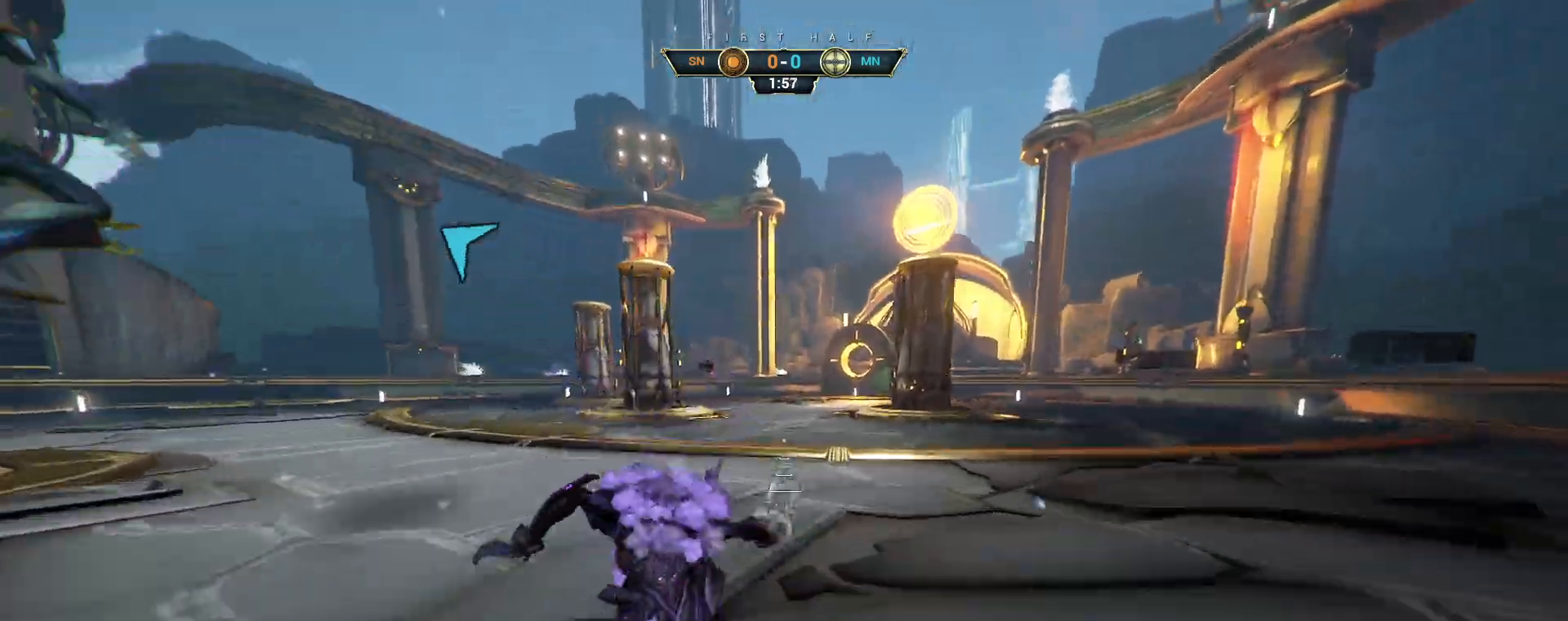
{"keys": ["ctrl", "d", "w"], "mouse": ["right"], "events": [[33, "mouse_right", "down"], [50, "shift", "up"], [50, "space", "up"], [100, "mouse_right", "up"], [183, "mouse_right", "down"], [200, "d", "down"], [267, "mouse_right", "up"], [300, "w", "up"], [317, "mouse_right", "down"], [333, "w", "down"], [467, "ctrl", "down"]]}
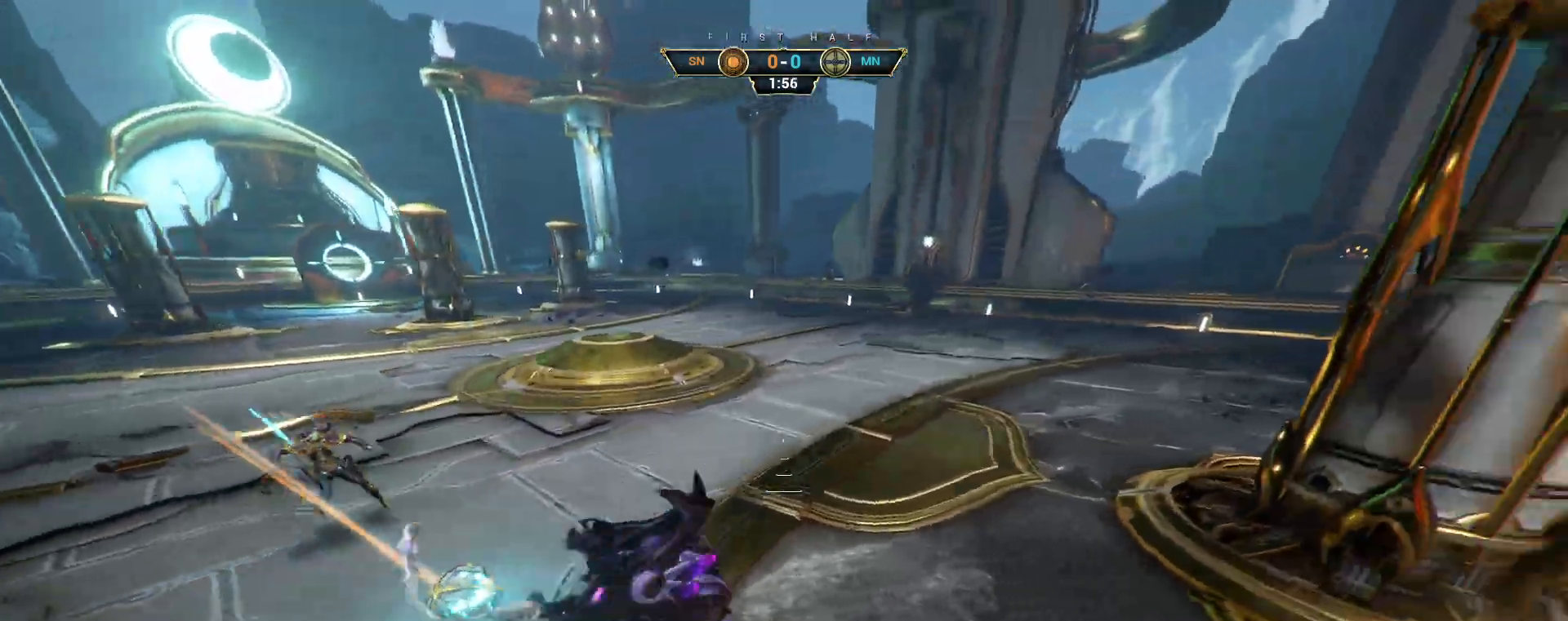
{"keys": ["d", "s"], "mouse": ["right"], "events": [[83, "ctrl", "up"], [333, "w", "up"], [450, "s", "down"]]}
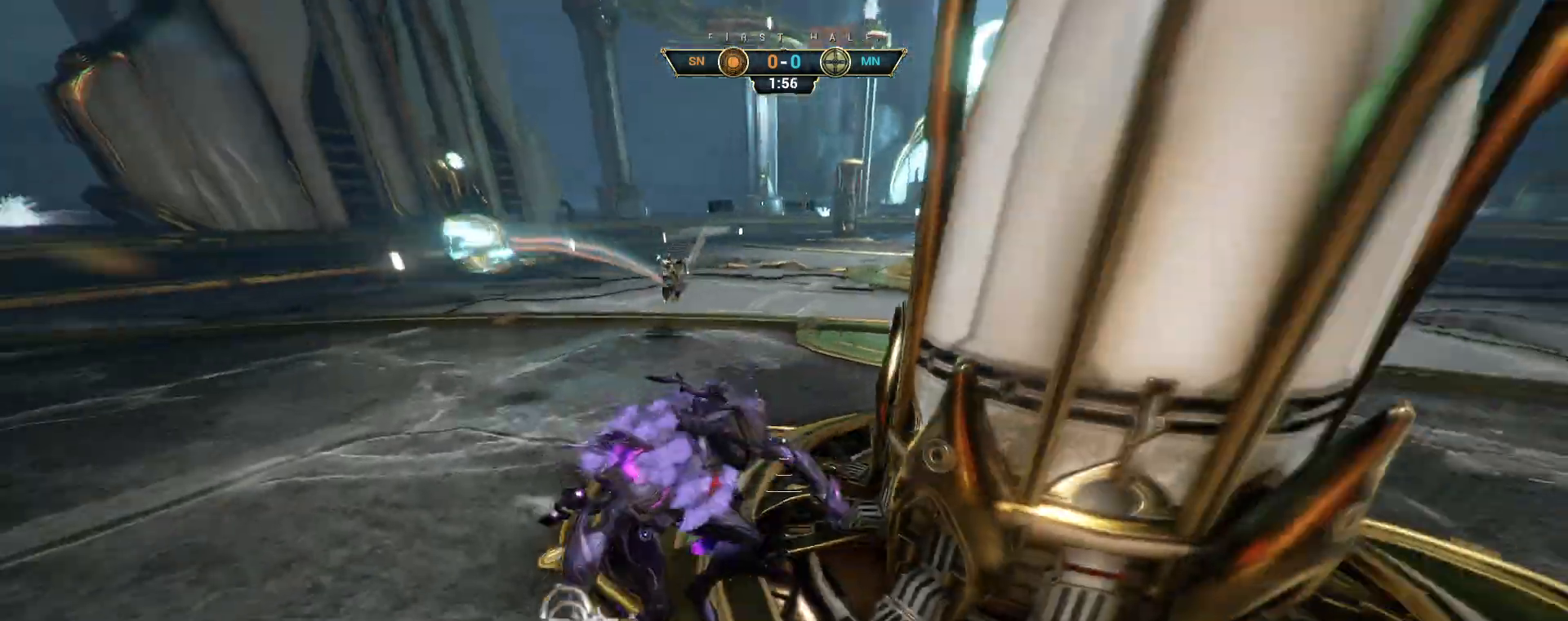
{"keys": ["a", "d", "s"], "mouse": [], "events": [[183, "space", "down"], [200, "space", "up"], [400, "a", "down"], [500, "mouse_right", "up"]]}
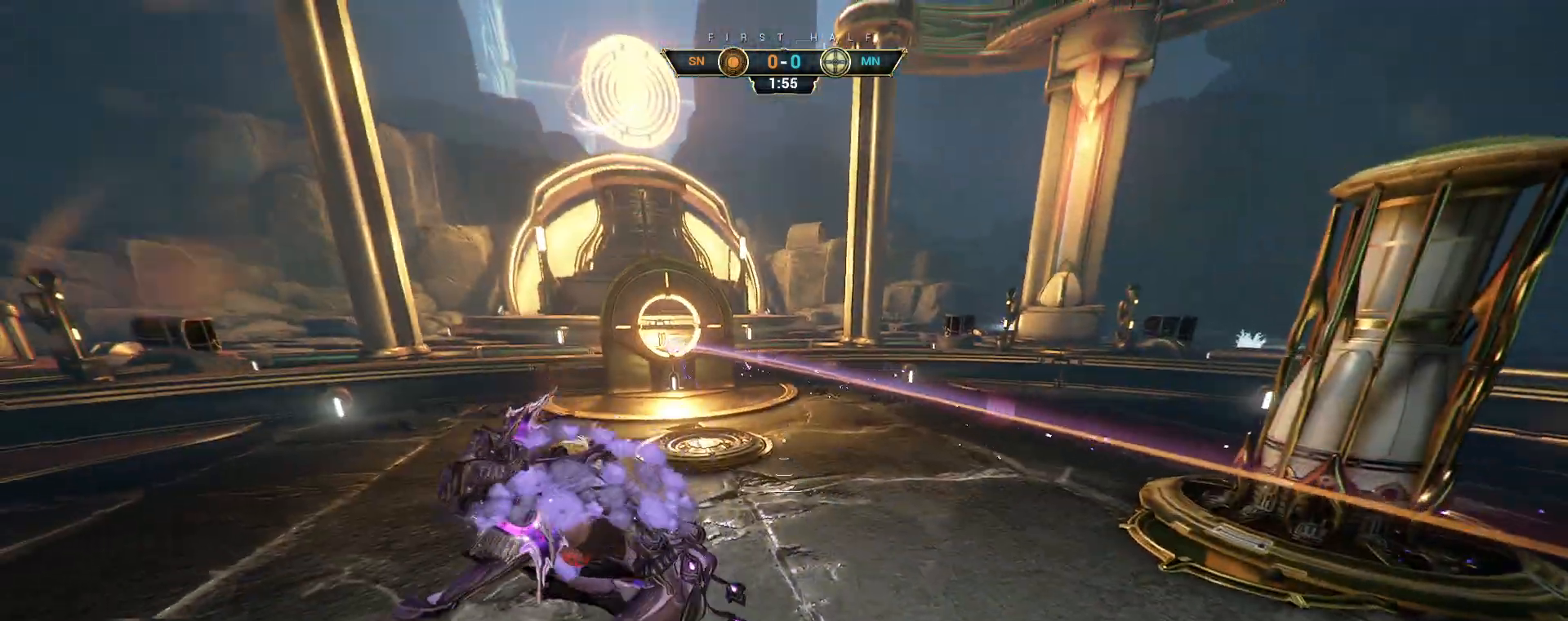
{"keys": ["w"], "mouse": [], "events": [[17, "d", "up"], [133, "s", "up"], [233, "w", "down"], [333, "a", "up"]]}
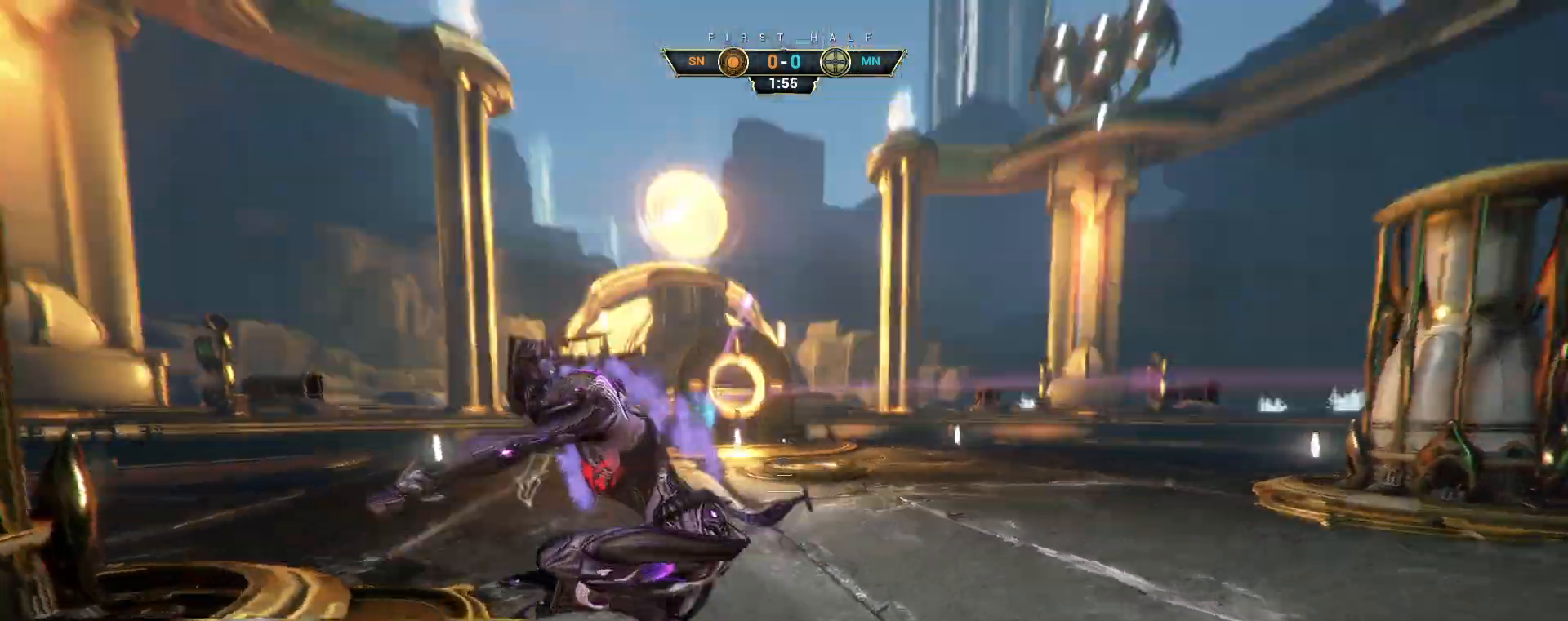
{"keys": ["d", "w"], "mouse": [], "events": [[50, "ctrl", "down"], [83, "space", "down"], [150, "space", "up"], [200, "ctrl", "up"], [467, "d", "down"]]}
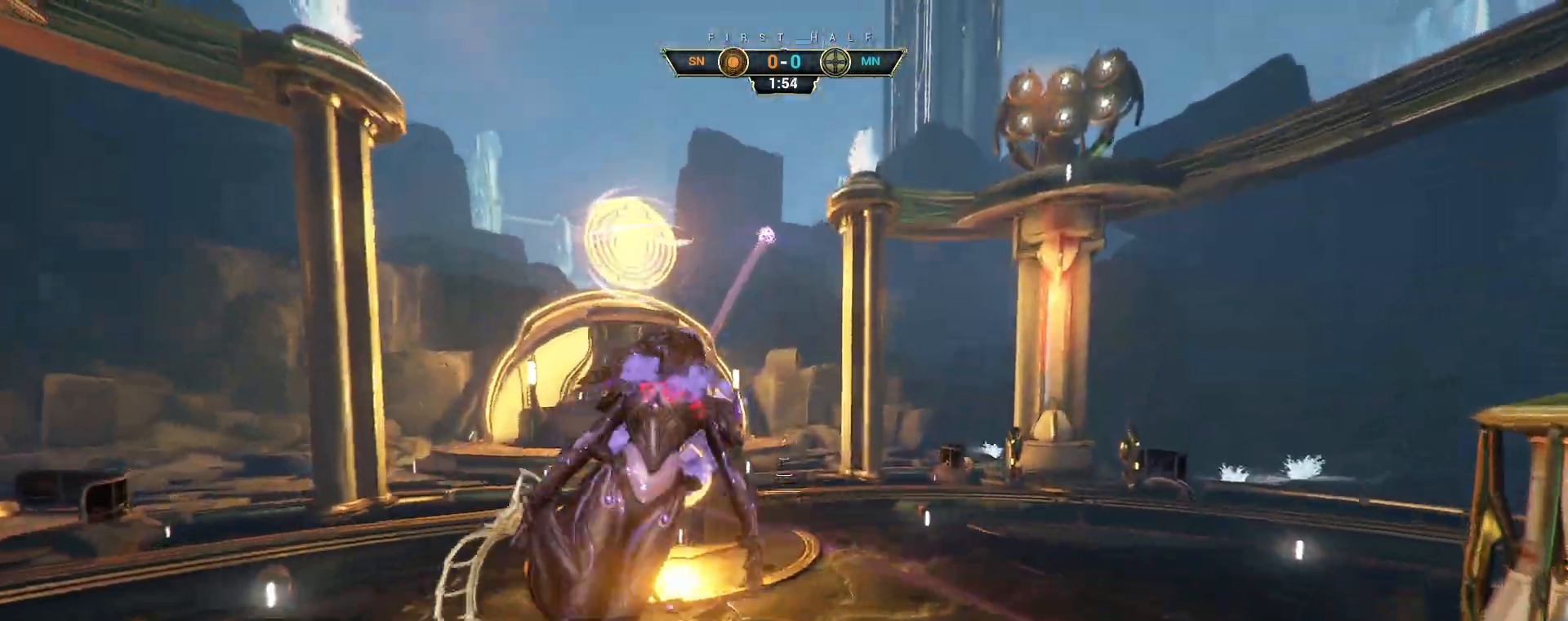
{"keys": ["d"], "mouse": [], "events": [[267, "w", "up"], [417, "space", "down"], [467, "space", "up"]]}
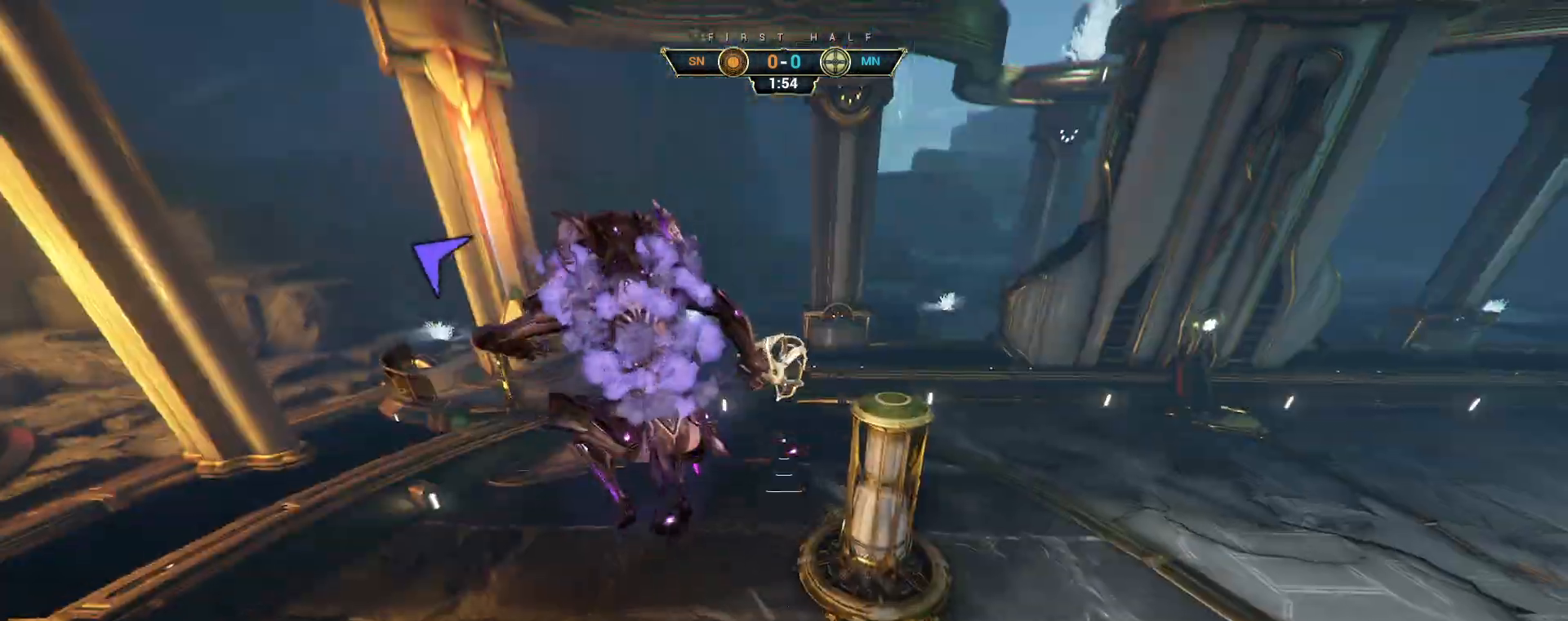
{"keys": ["d", "w"], "mouse": [], "events": [[67, "shift", "down"], [183, "shift", "up"], [283, "w", "down"]]}
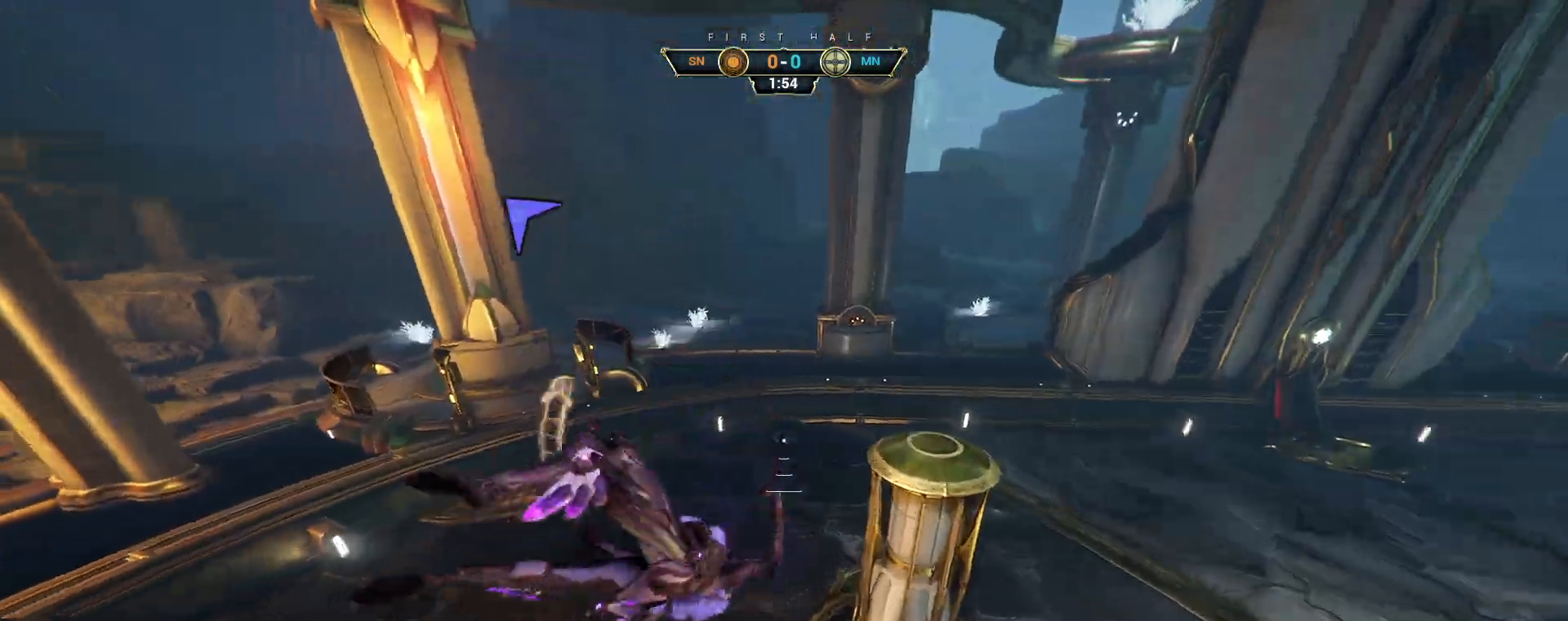
{"keys": ["d", "w"], "mouse": [], "events": [[67, "mouse_right", "down"], [183, "ctrl", "down"], [267, "ctrl", "up"], [367, "mouse_right", "up"]]}
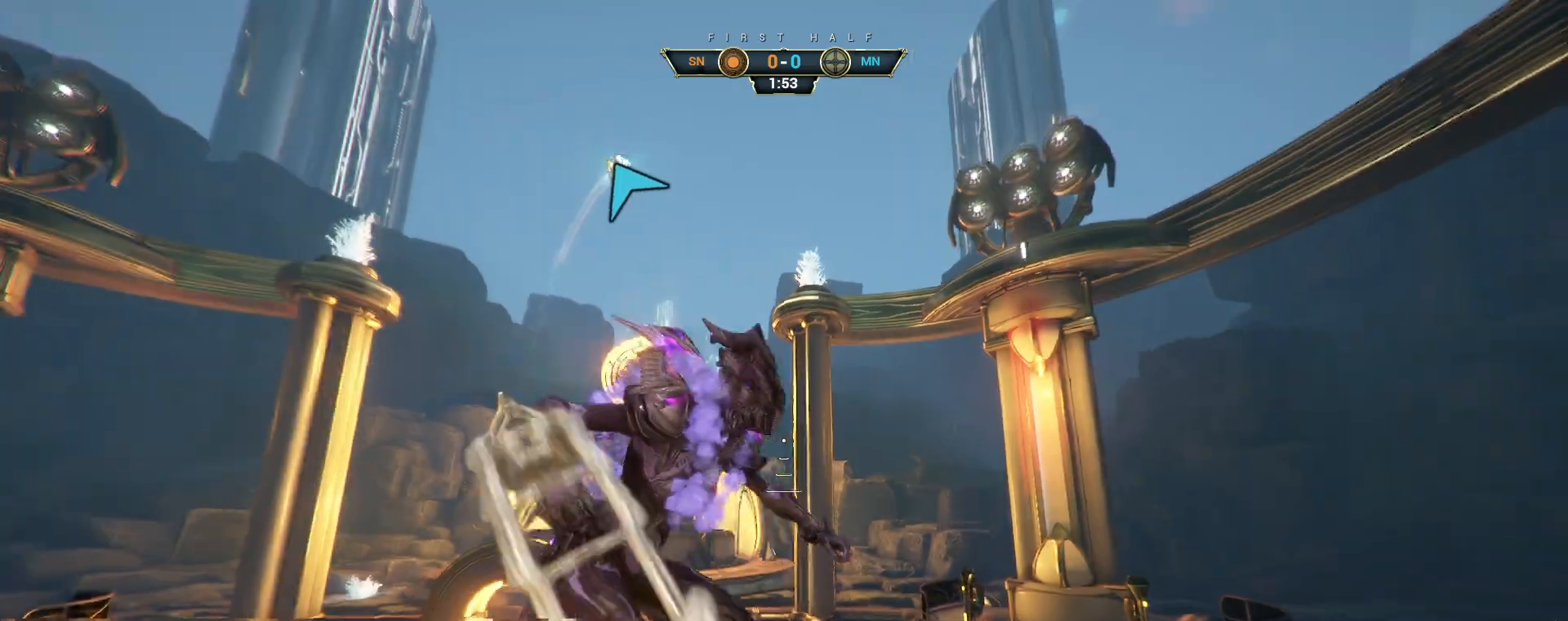
{"keys": ["w"], "mouse": [], "events": [[133, "d", "up"], [183, "ctrl", "down"], [250, "space", "down"], [300, "space", "up"], [317, "ctrl", "up"], [367, "space", "down"], [433, "space", "up"]]}
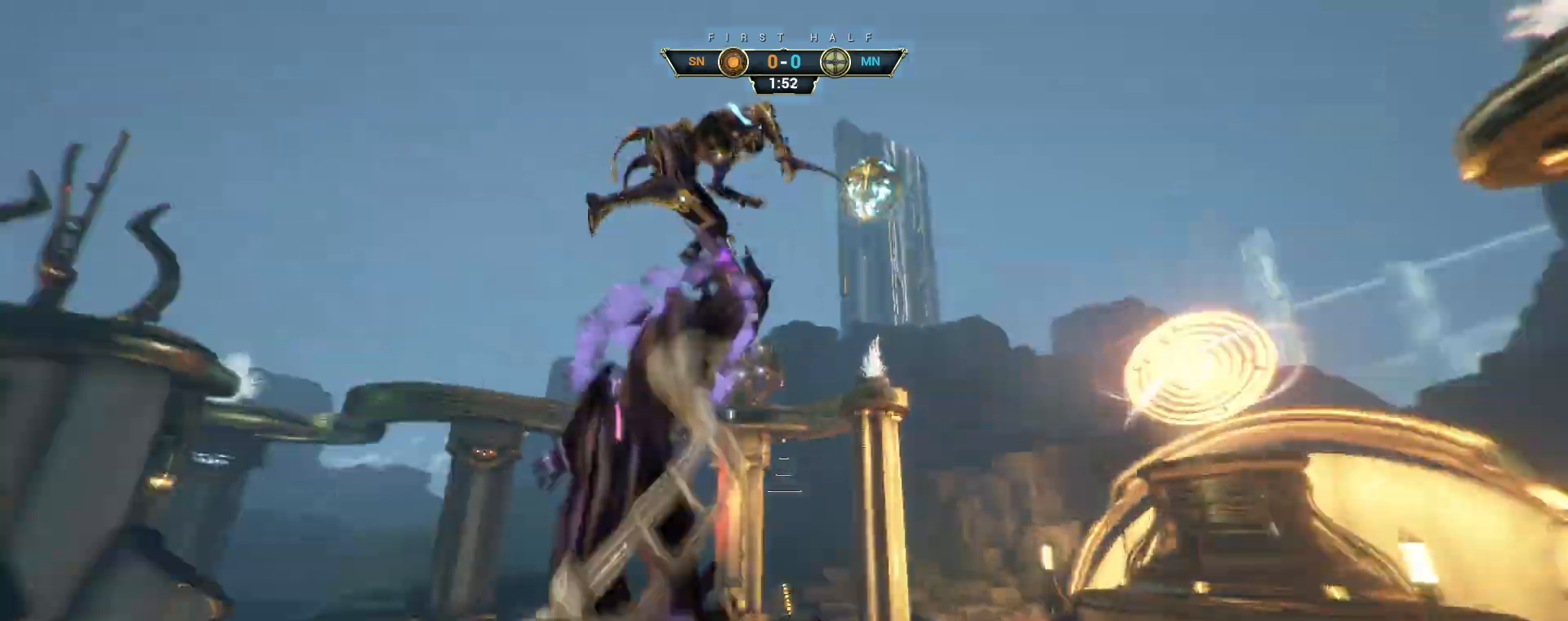
{"keys": ["w"], "mouse": [], "events": [[33, "a", "down"], [83, "mouse_mb4", "down"], [150, "a", "up"], [183, "mouse_mb4", "up"], [250, "mouse_right", "down"], [267, "e", "down"], [333, "mouse_right", "up"], [350, "e", "up"]]}
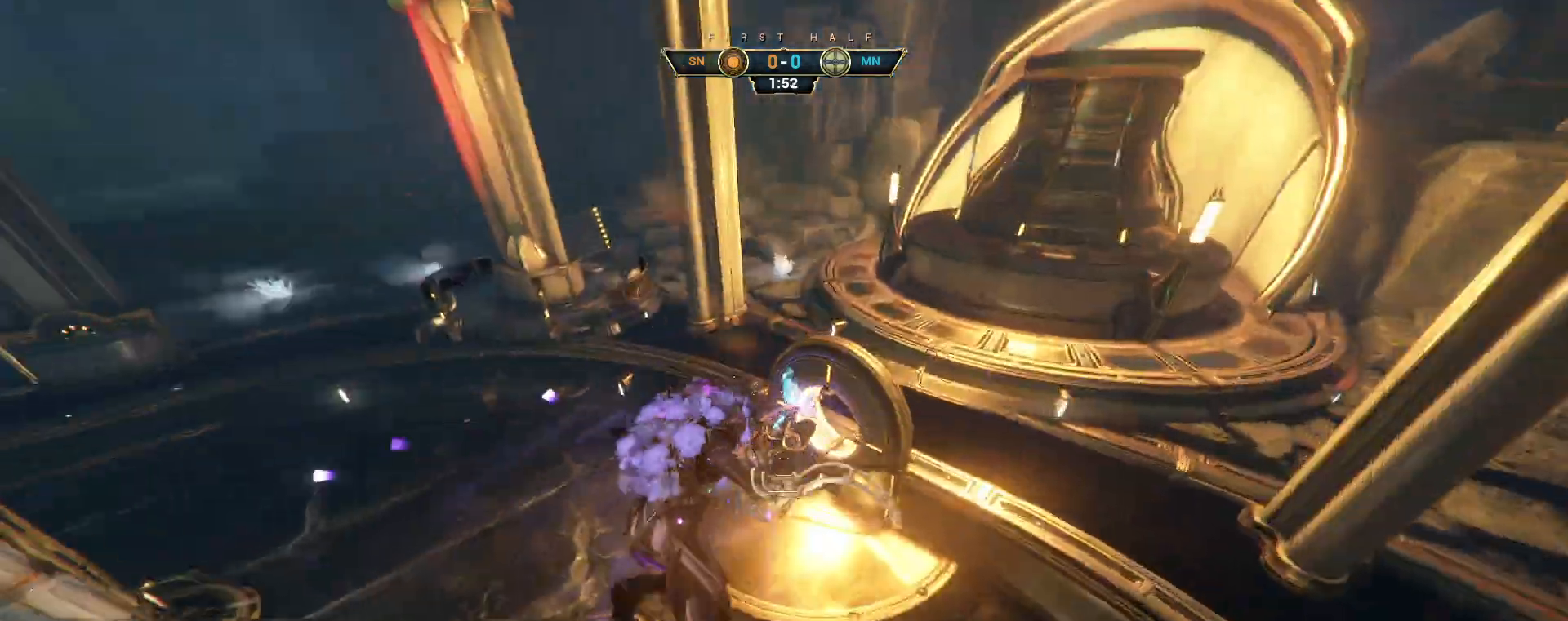
{"keys": ["w"], "mouse": [], "events": []}